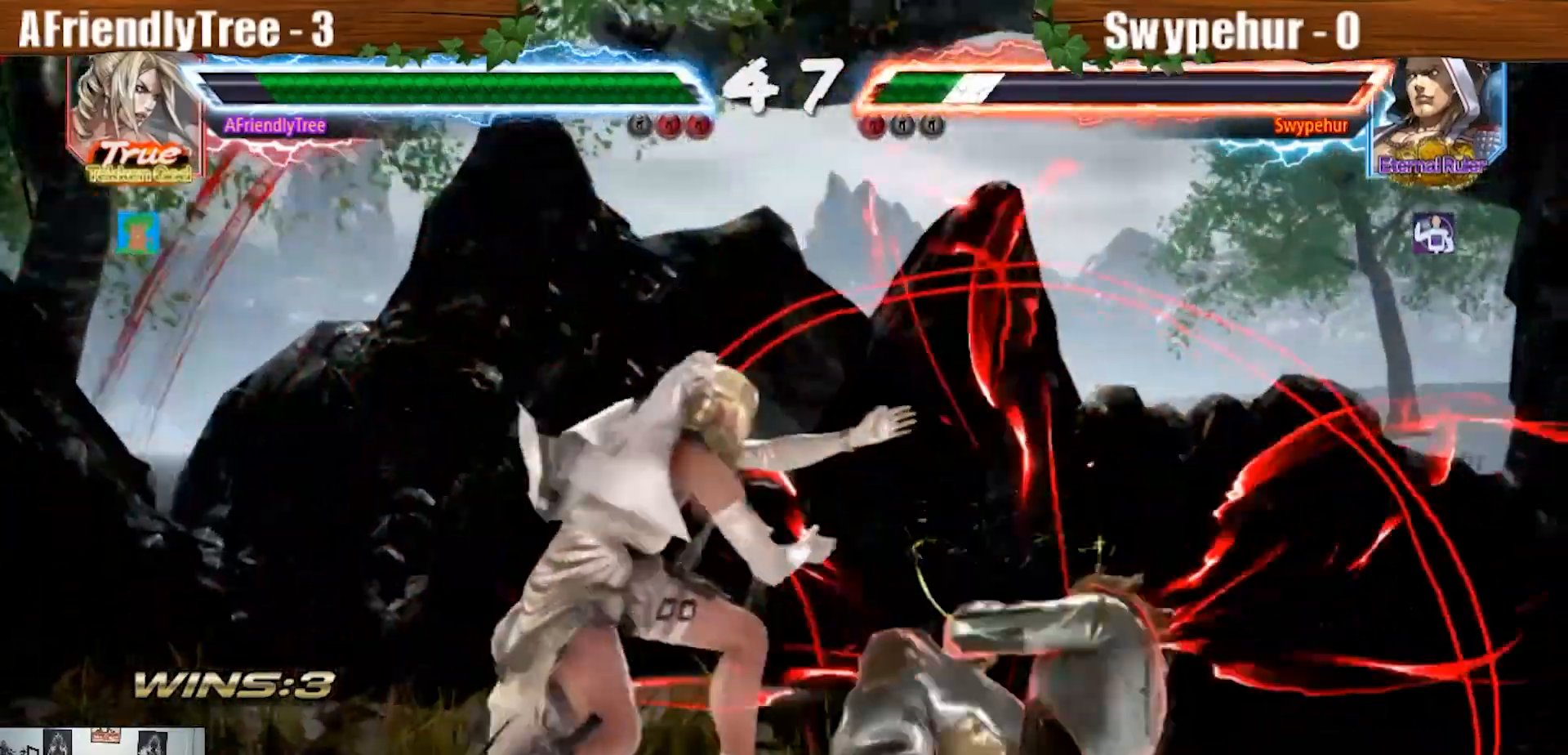
Gameplay with a controller (arcade stick); each line is a JSON object with the inputs held at the frame after it (dt_ms = milliseconds from this image to that frame). "events" lists button and stick changes between this image and that frame as [ms after this image, input, new state], when the widget could be followed in between. Not read: L3 R3.
{"dt_ms": 500, "buttons": ["CROSS", "SQUARE", "TRIANGLE"], "left_stick": "down-right", "events": [[33, "left_stick", "down-right"], [67, "SQUARE", "down"], [267, "CROSS", "down"]]}
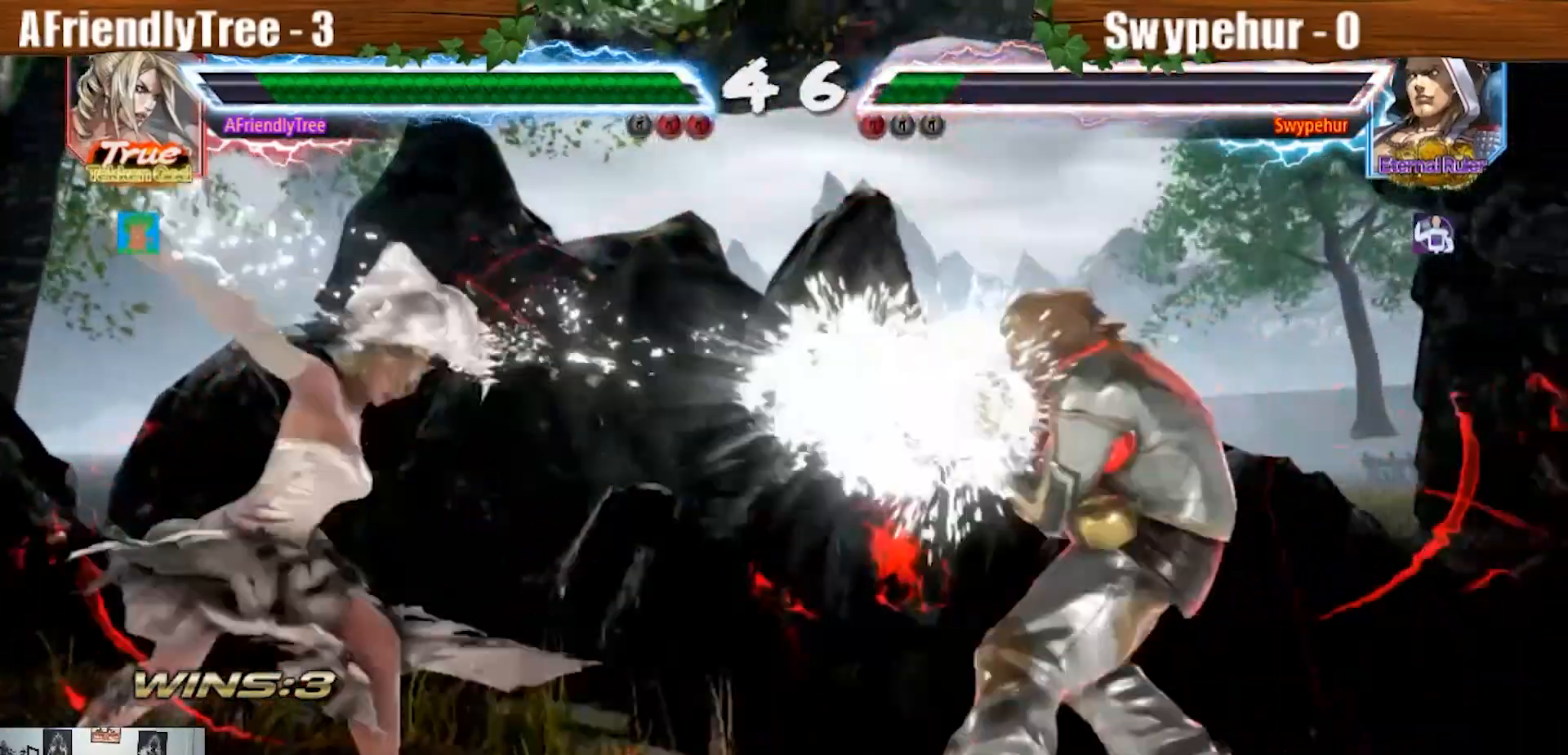
{"dt_ms": 500, "buttons": [], "left_stick": "right", "events": [[100, "left_stick", "center"], [133, "CROSS", "up"], [167, "left_stick", "down"], [233, "SQUARE", "up"], [233, "TRIANGLE", "up"], [267, "left_stick", "center"], [433, "left_stick", "down"], [500, "left_stick", "right"]]}
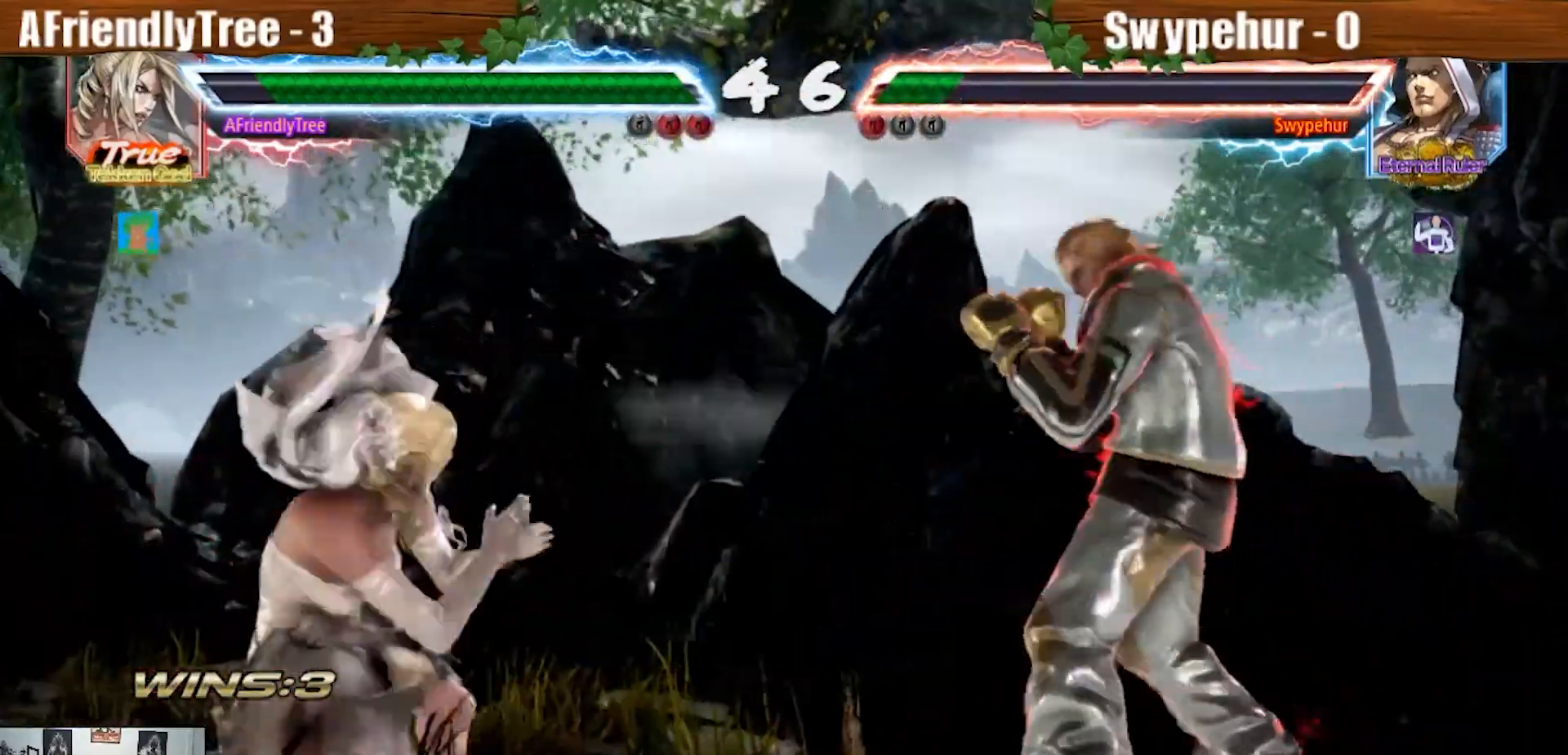
{"dt_ms": 500, "buttons": [], "left_stick": "center", "events": [[33, "SQUARE", "down"], [467, "SQUARE", "up"], [467, "left_stick", "center"]]}
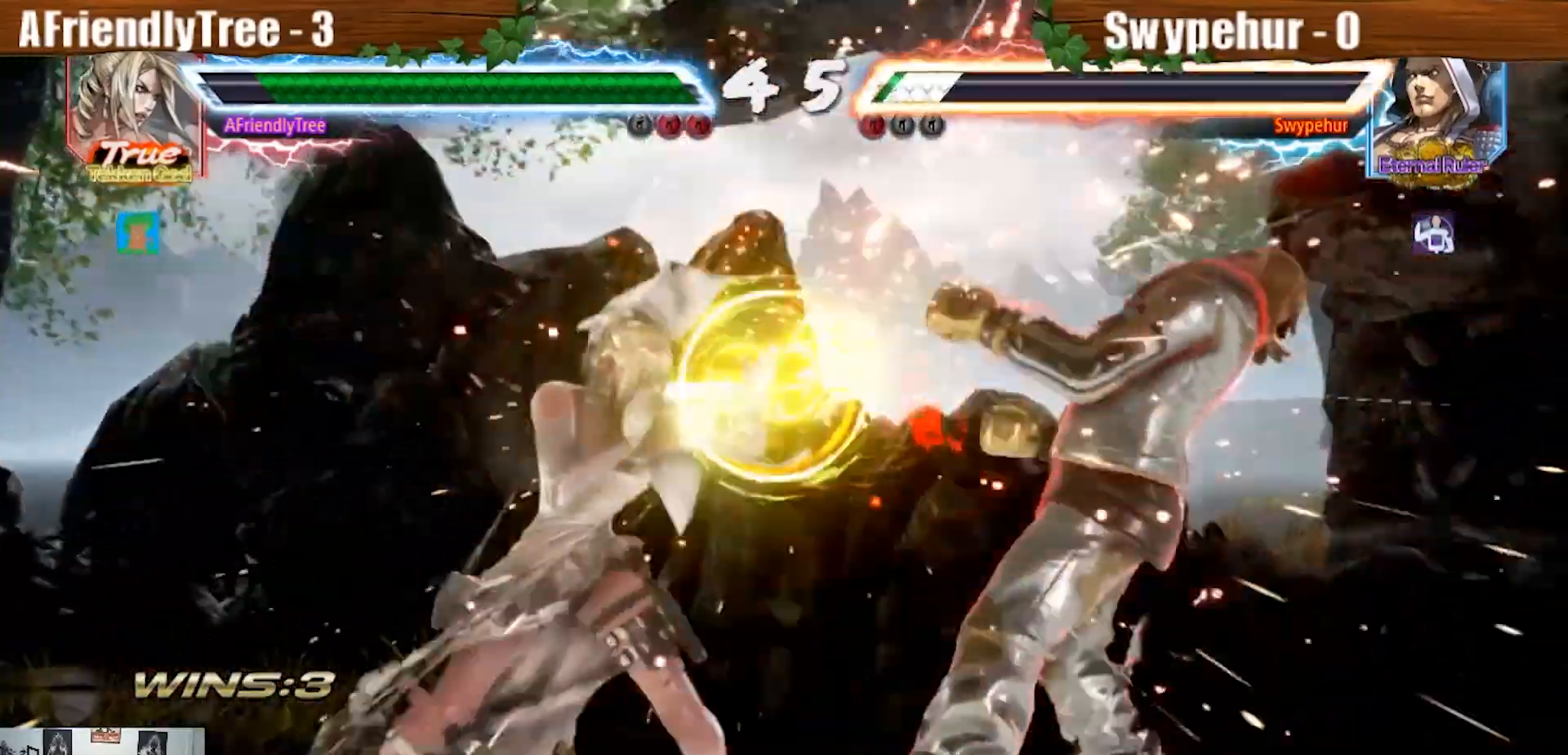
{"dt_ms": 500, "buttons": [], "left_stick": "center", "events": [[133, "CIRCLE", "down"], [200, "CIRCLE", "up"]]}
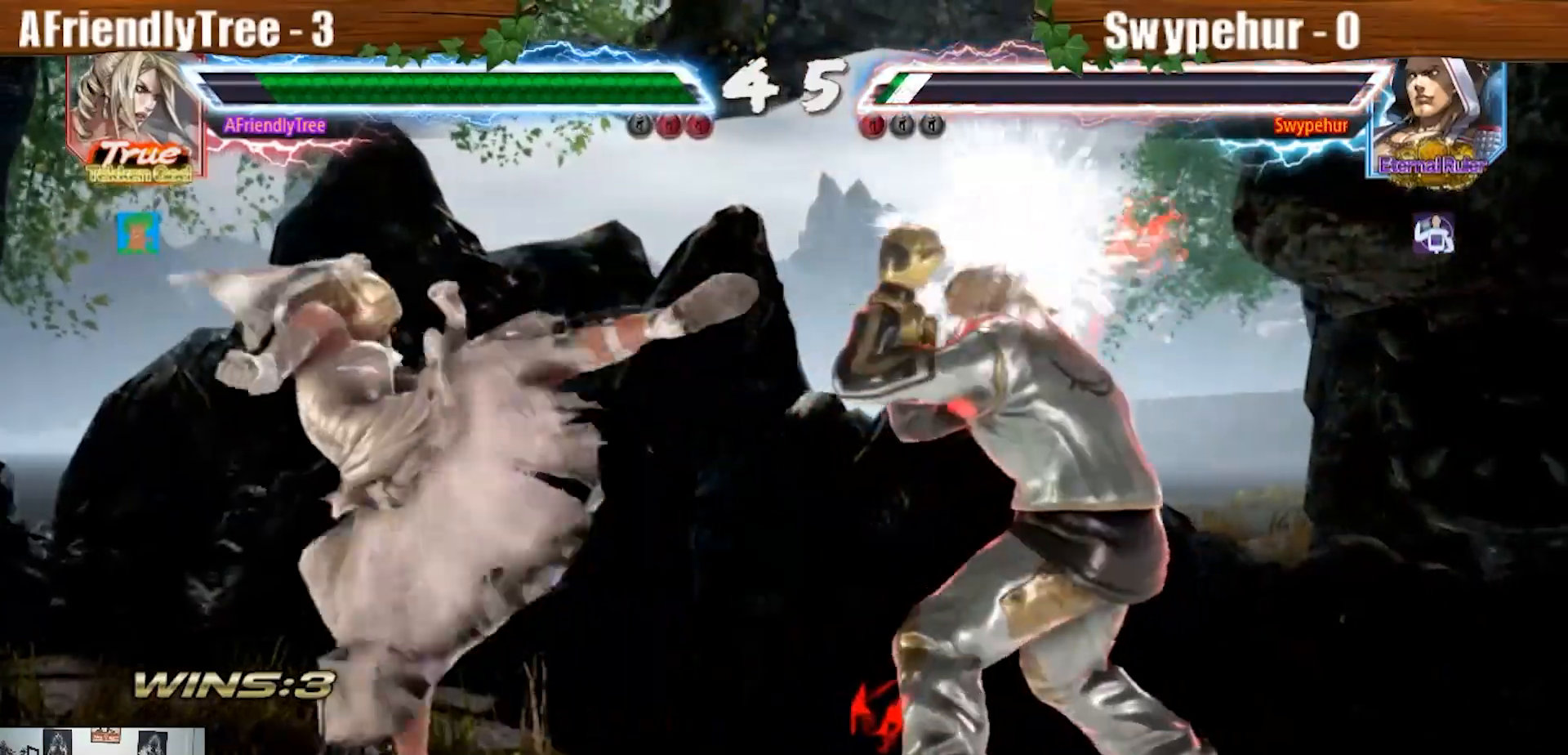
{"dt_ms": 500, "buttons": [], "left_stick": "center", "events": [[167, "TRIANGLE", "down"], [167, "left_stick", "down"], [233, "TRIANGLE", "up"], [233, "left_stick", "center"], [433, "left_stick", "left"], [500, "left_stick", "center"]]}
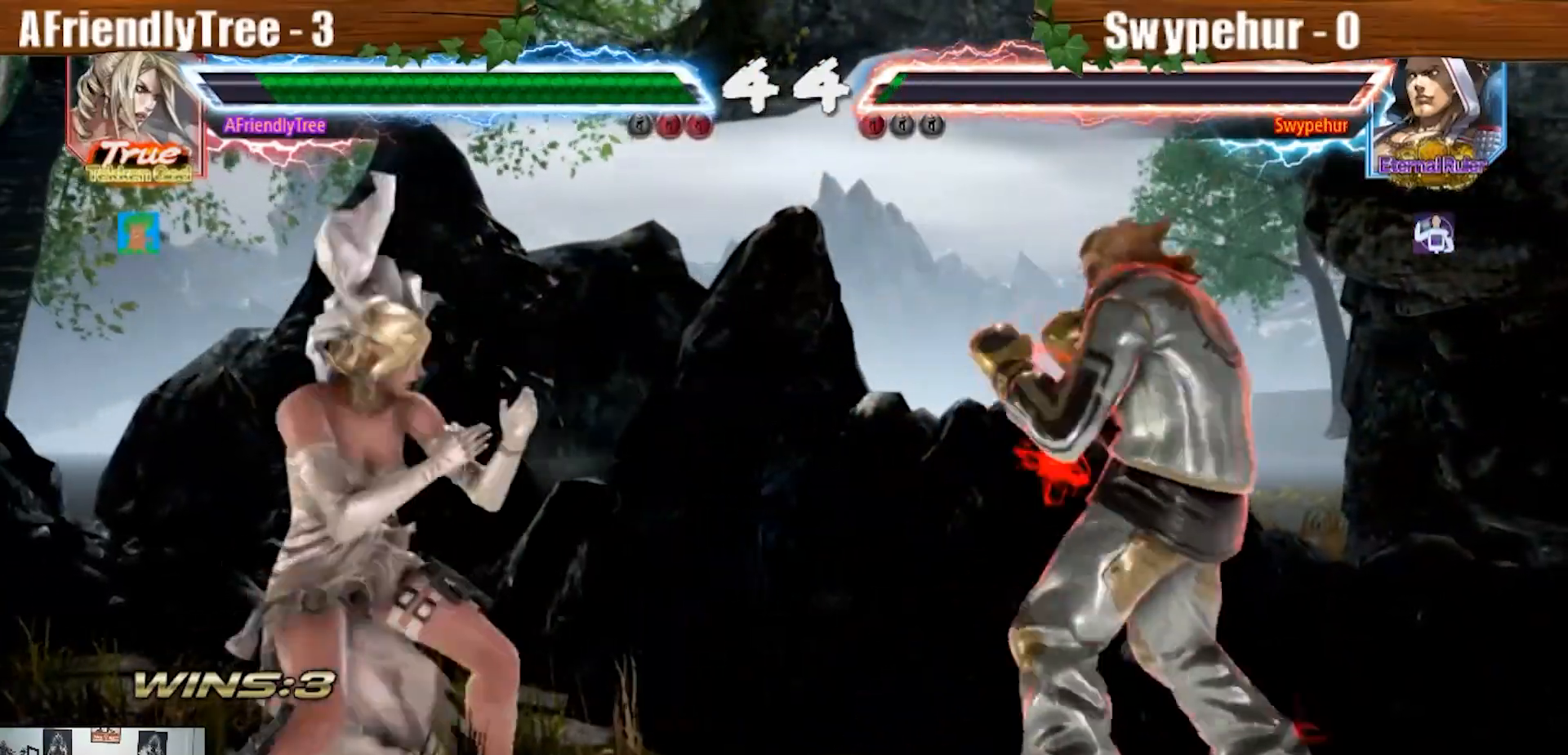
{"dt_ms": 500, "buttons": [], "left_stick": "left", "events": [[67, "left_stick", "left"], [167, "left_stick", "down"], [233, "left_stick", "center"], [333, "left_stick", "left"], [400, "left_stick", "center"], [467, "left_stick", "left"]]}
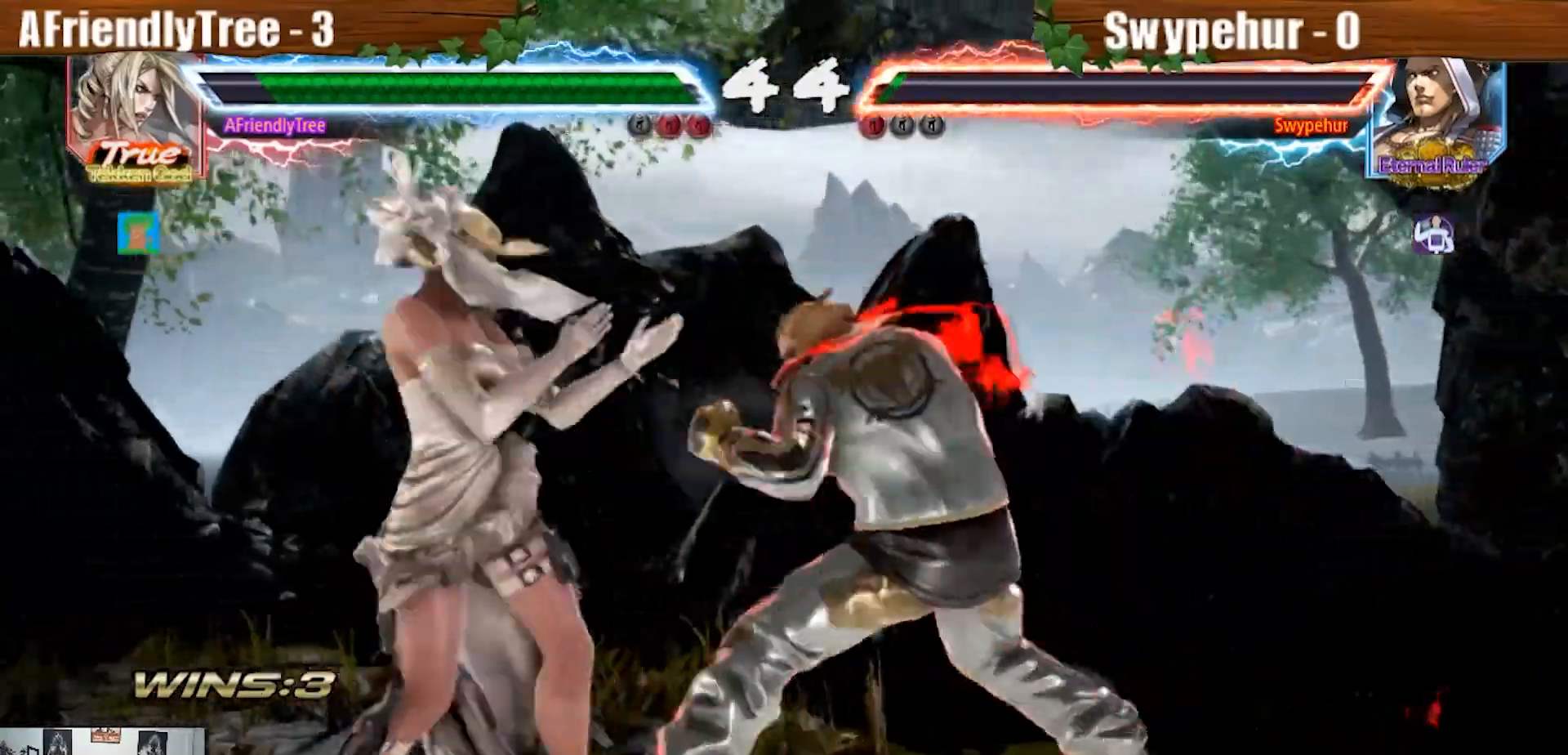
{"dt_ms": 500, "buttons": [], "left_stick": "down-left"}
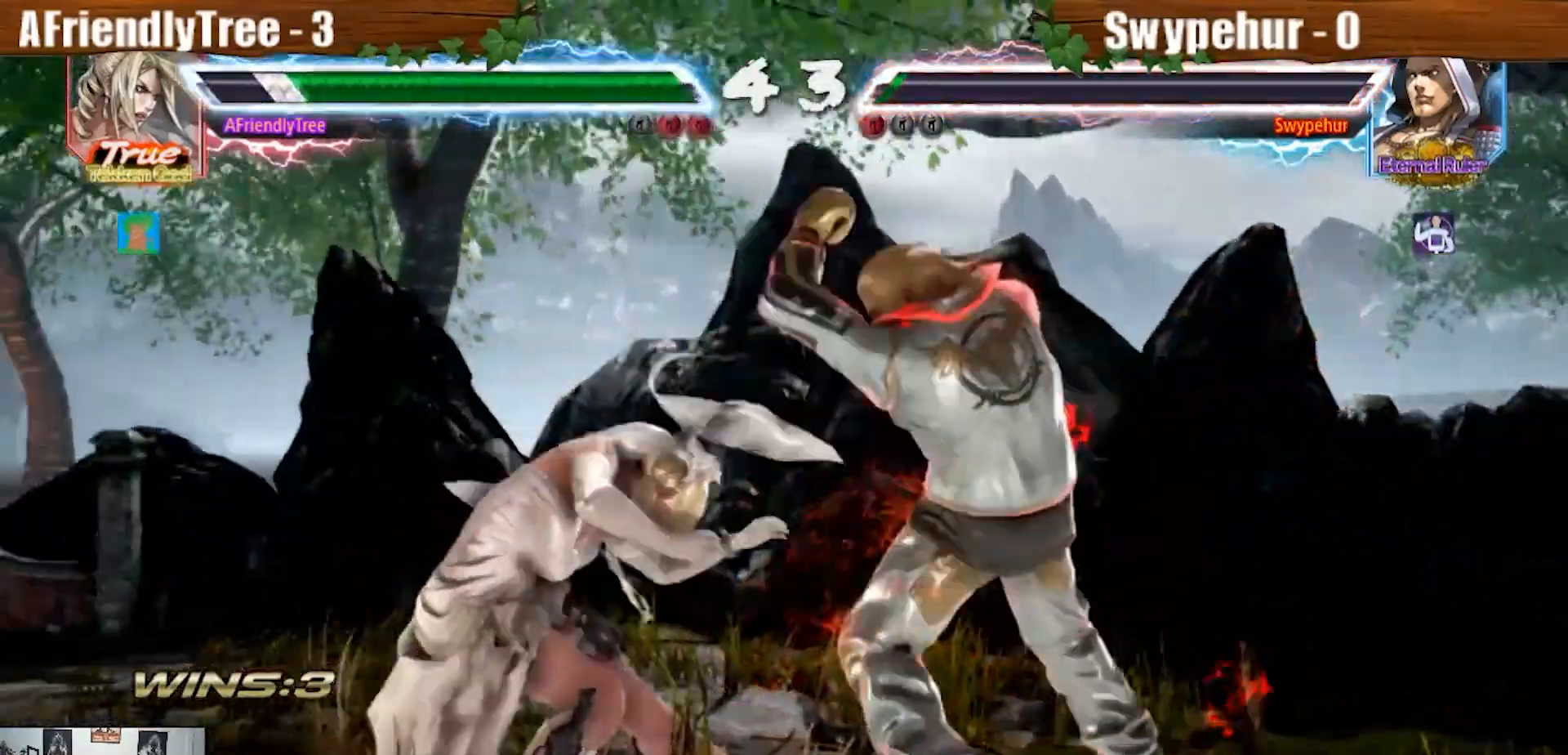
{"dt_ms": 500, "buttons": [], "left_stick": "down", "events": [[100, "left_stick", "center"], [133, "SQUARE", "down"], [300, "SQUARE", "up"], [500, "left_stick", "down"]]}
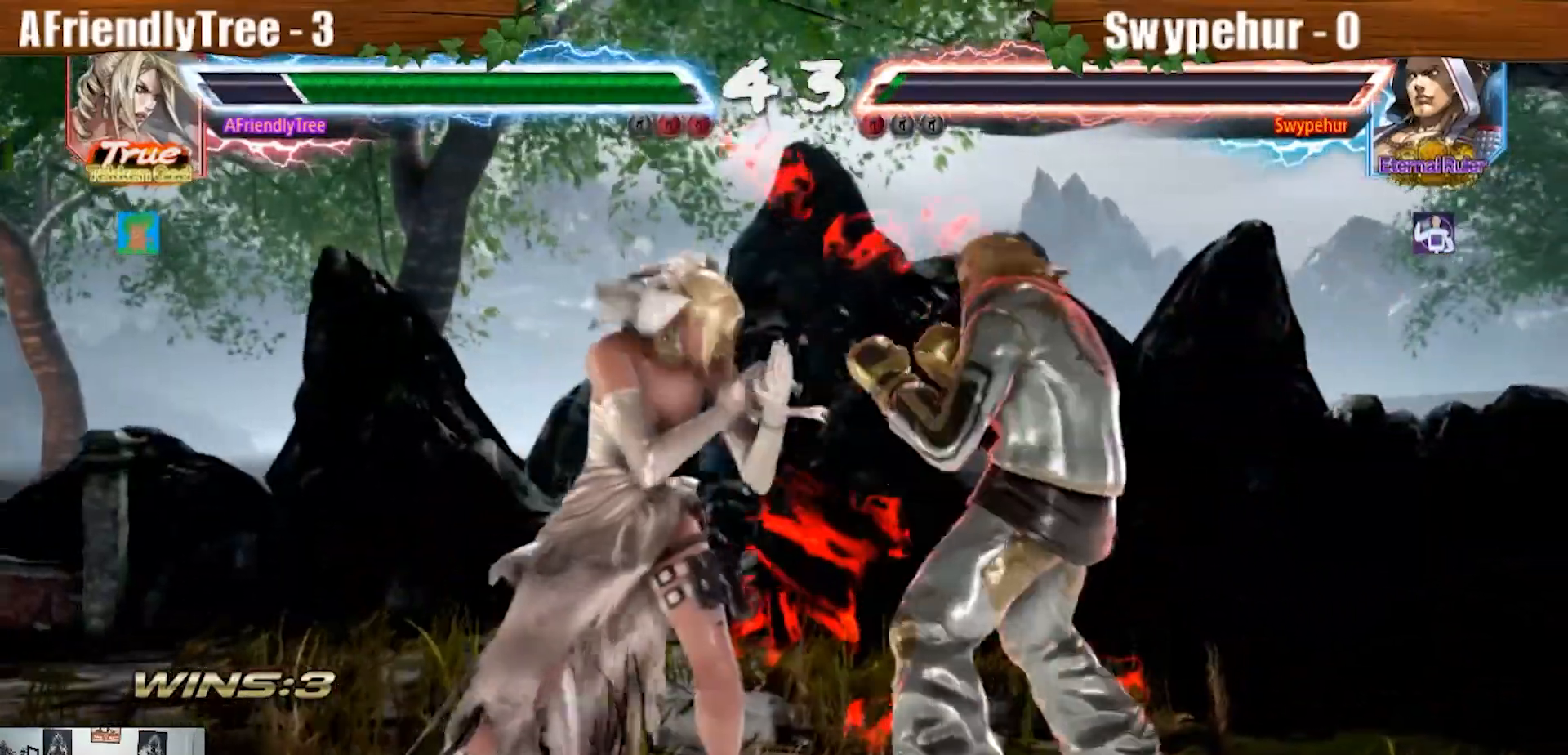
{"dt_ms": 500, "buttons": ["SQUARE", "TRIANGLE"], "left_stick": "down-right"}
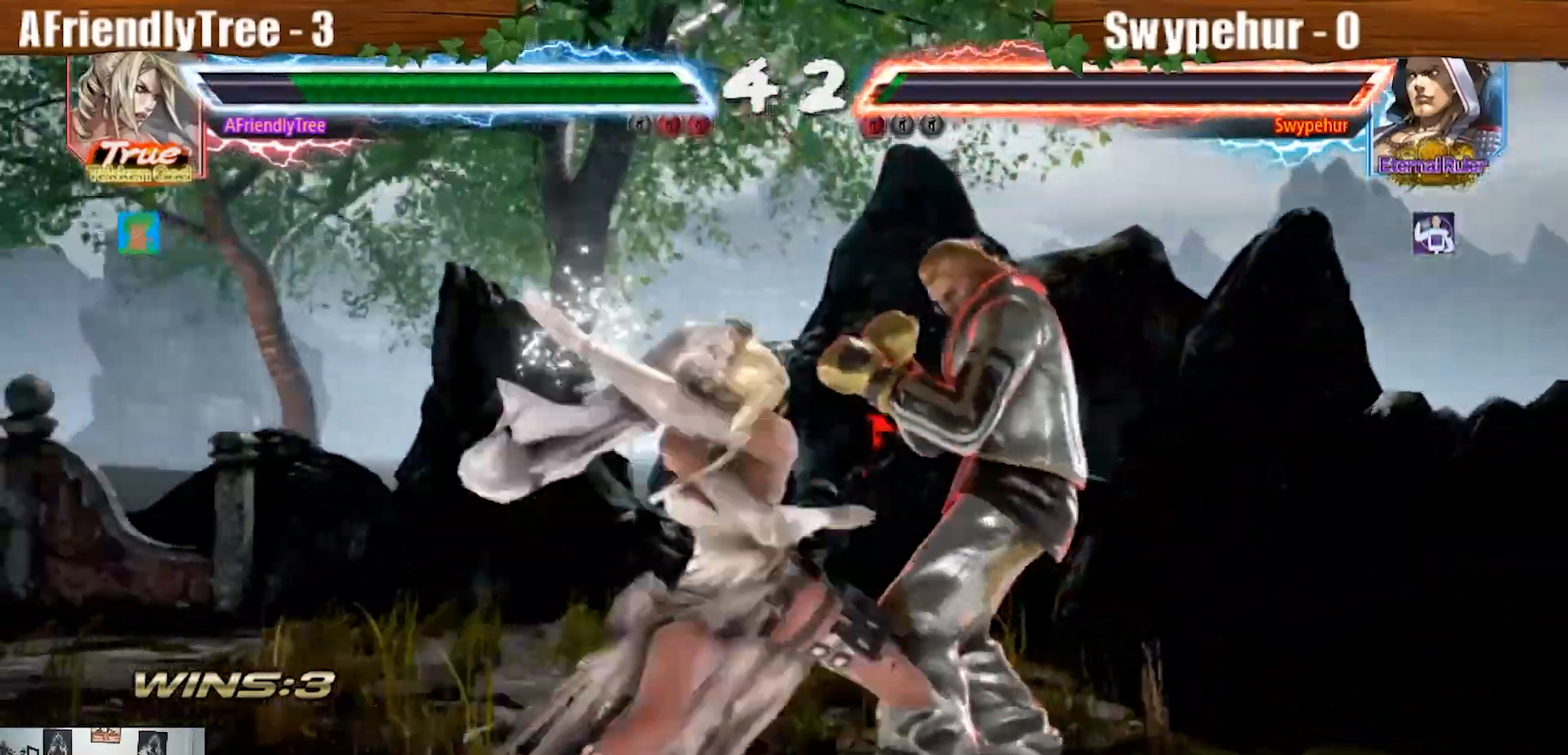
{"dt_ms": 500, "buttons": ["TRIANGLE"], "left_stick": "left"}
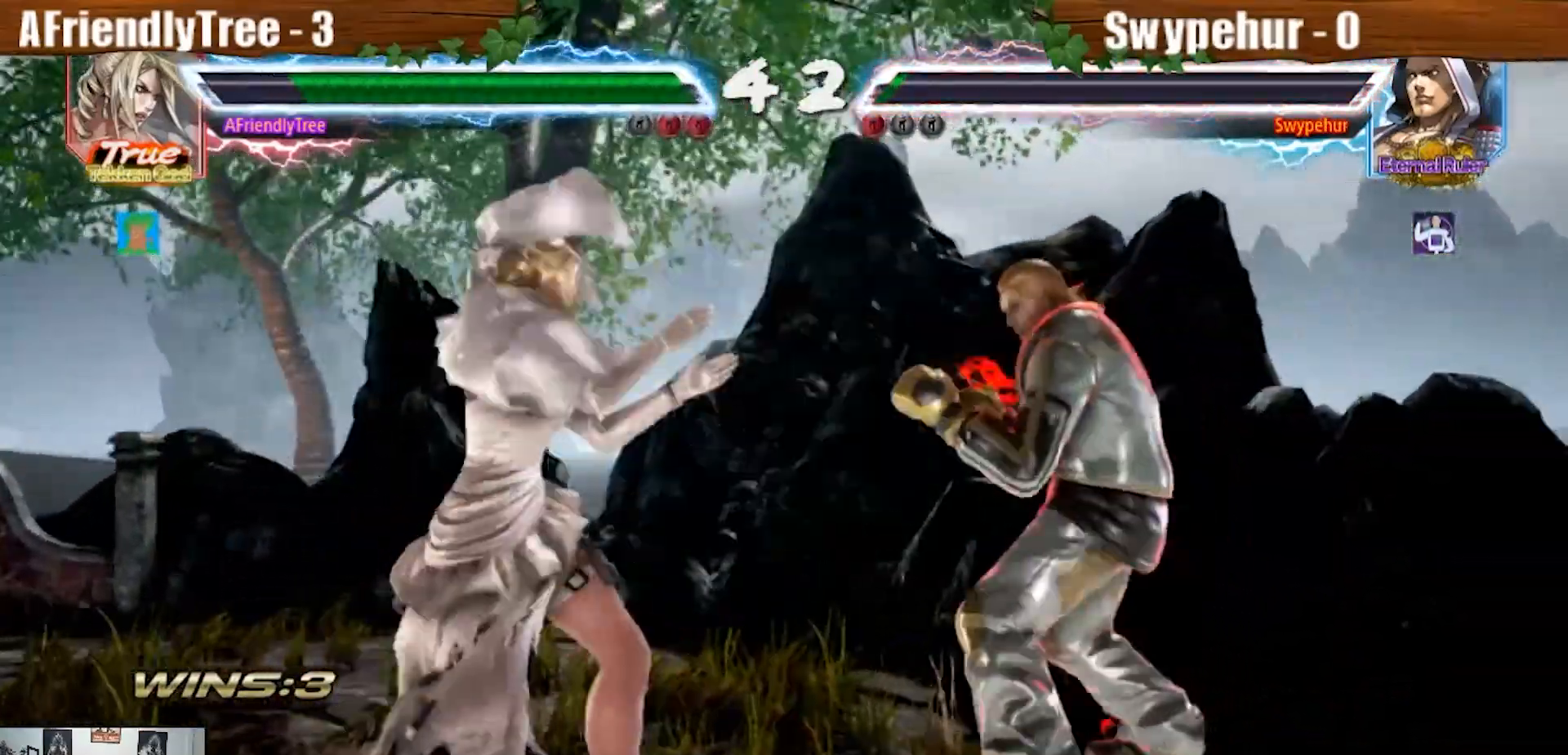
{"dt_ms": 500, "buttons": ["TRIANGLE"], "left_stick": "center", "events": [[100, "left_stick", "down"], [167, "left_stick", "center"], [433, "left_stick", "left"], [500, "left_stick", "center"]]}
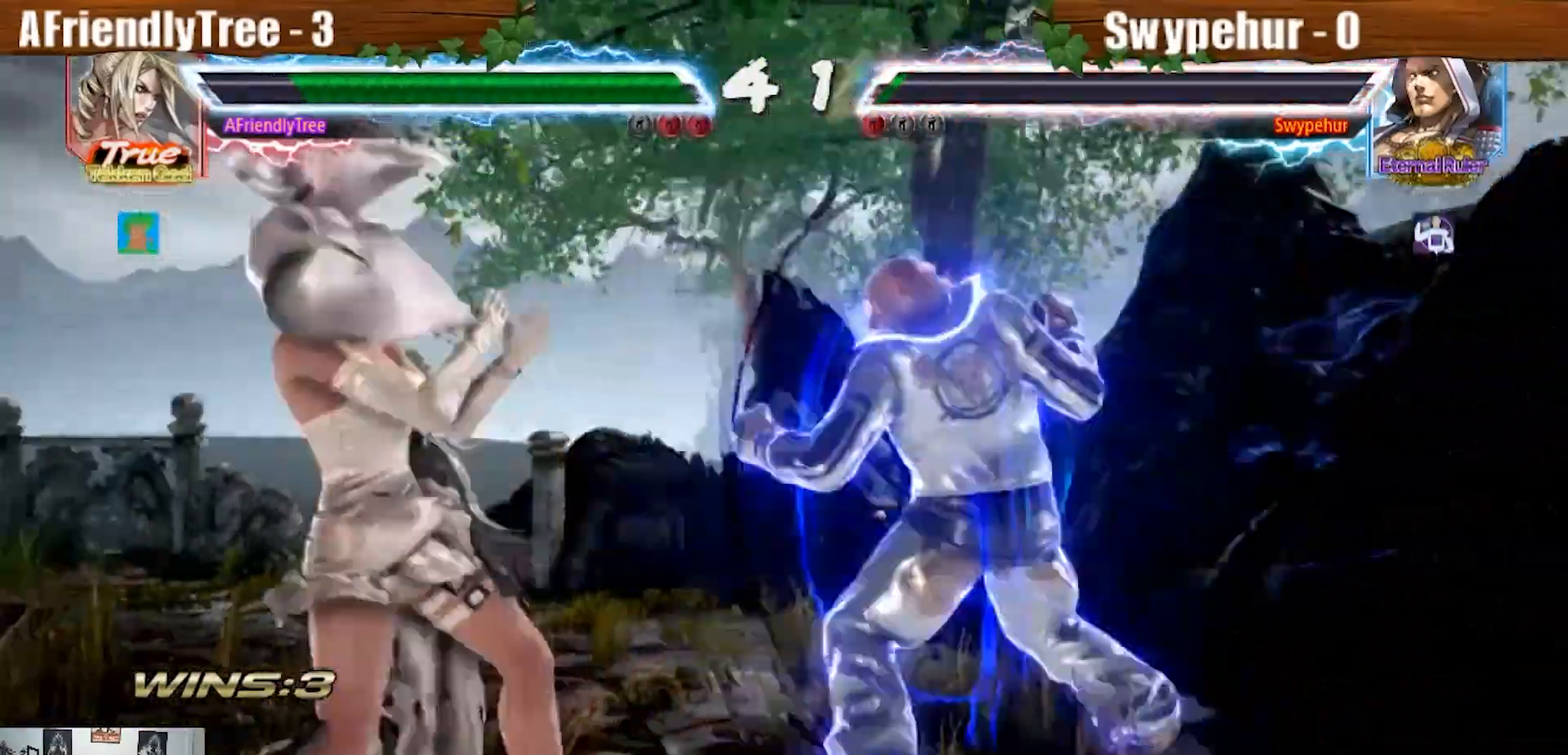
{"dt_ms": 1000, "buttons": [], "left_stick": "center"}